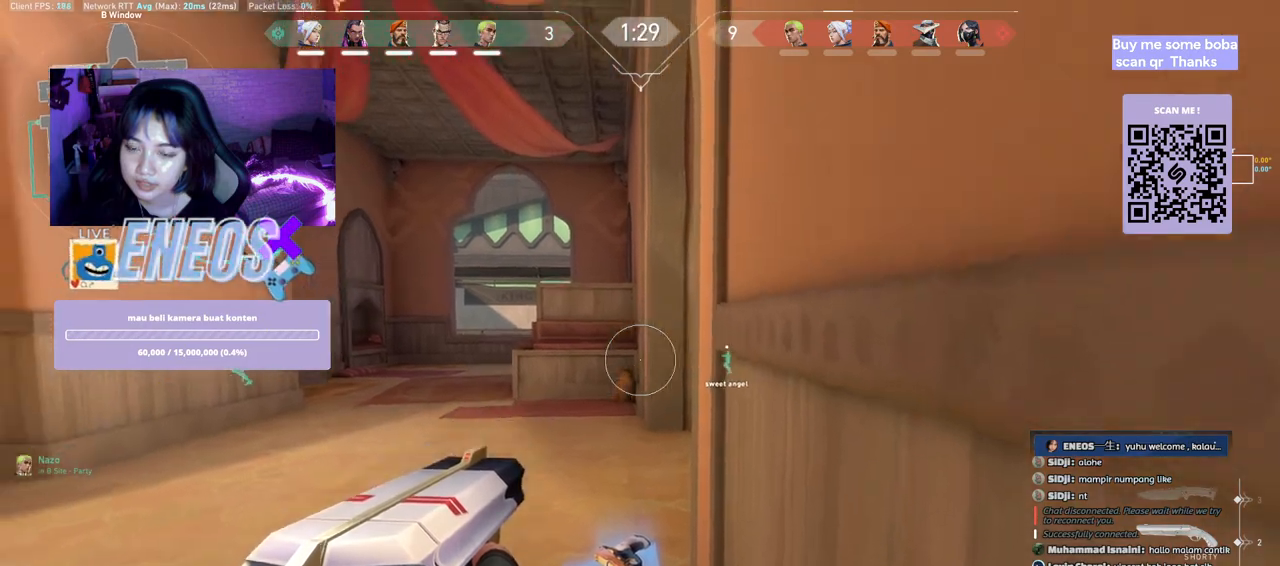
Gameplay with keyboard and mouse; each line is a JSON object with the keys and mouse buttons held at the frame after it. "events" lists presses ("down") and releases ("up") of "a", "ctrl", "d", "e", "q", "s", "shift", "space", "w", "mouse_left", "mouse_wheel", "mouse_right", "mouse_mb4" and "mouse_mb5" between this image and that frame as [ms after this image, input, new state], when the widget could be followed in between. "mouse_left", "mouse_wheel", "mouse_right", "mouse_mb4", "mouse_mb5" = the "left", "wheel", "right", "mb4", "mb5" buttons of the "mouse" list. No other keys are recorded. "wheel" means that the mouse wheel is clicked or scrolled. Mouse movement is not recorded.
{"keys": [], "mouse": [], "events": []}
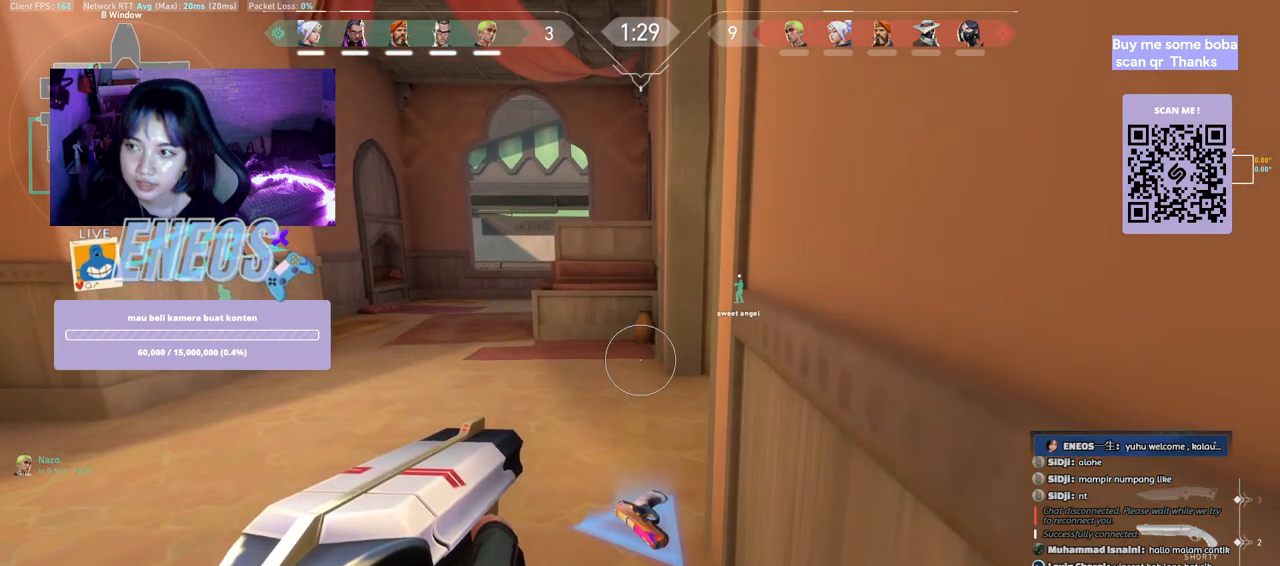
{"keys": [], "mouse": [], "events": [[67, "w", "down"], [367, "w", "up"]]}
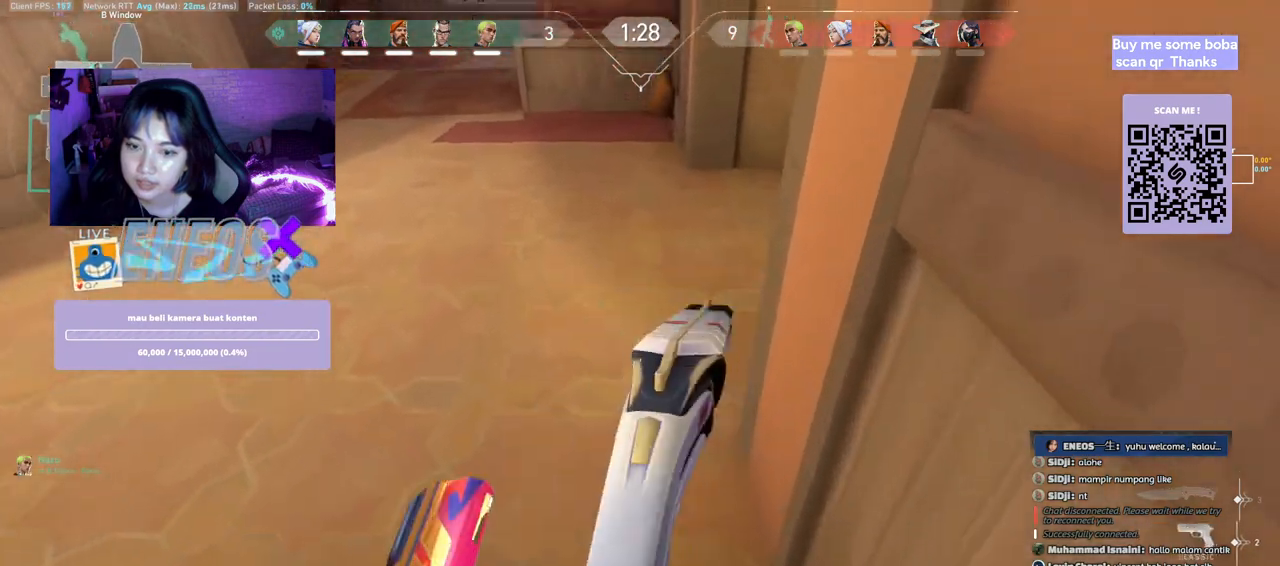
{"keys": ["a"], "mouse": [], "events": [[33, "a", "down"]]}
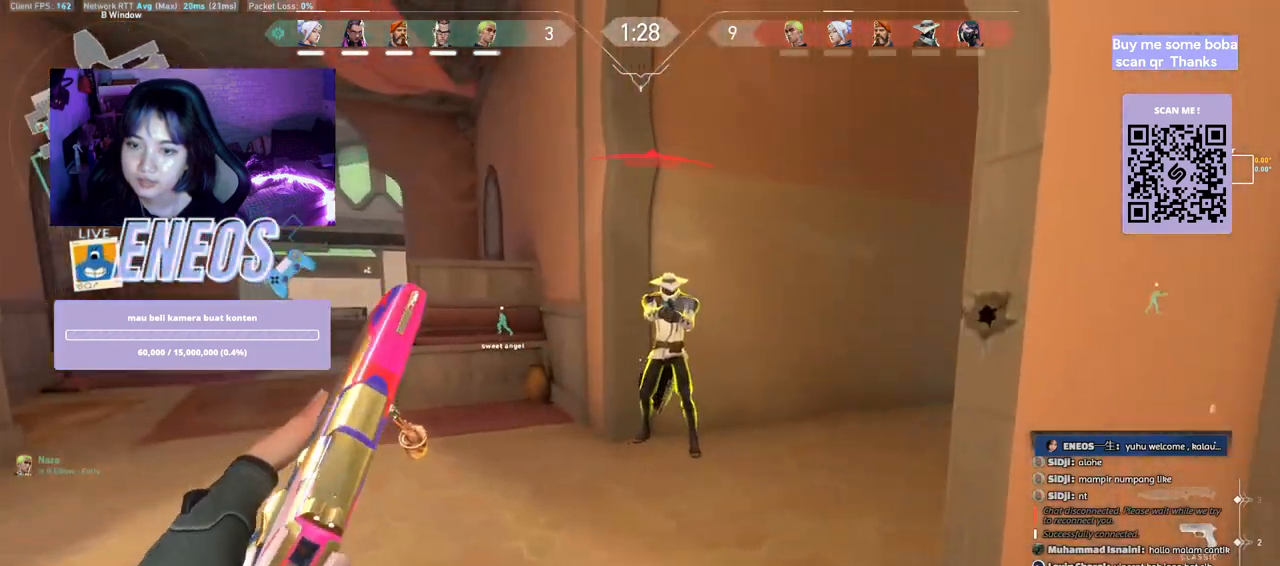
{"keys": [], "mouse": ["left"]}
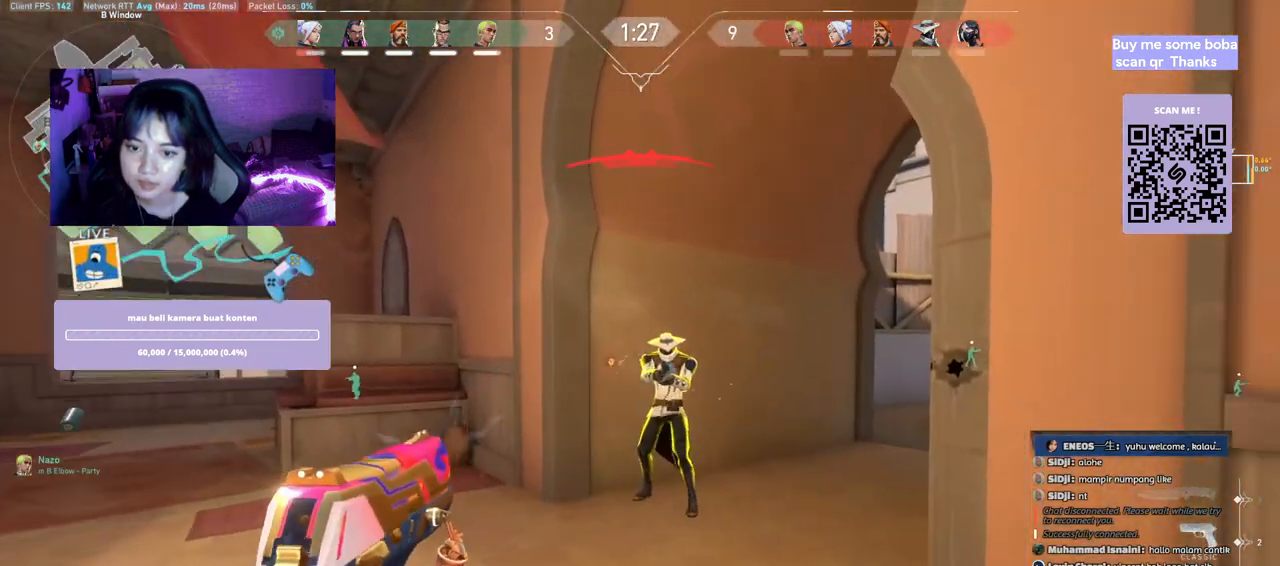
{"keys": [], "mouse": [], "events": [[50, "d", "down"], [83, "mouse_left", "up"], [133, "mouse_left", "down"], [167, "d", "up"], [233, "mouse_left", "up"], [267, "mouse_left", "down"], [367, "mouse_left", "up"], [417, "mouse_left", "down"], [467, "mouse_left", "up"]]}
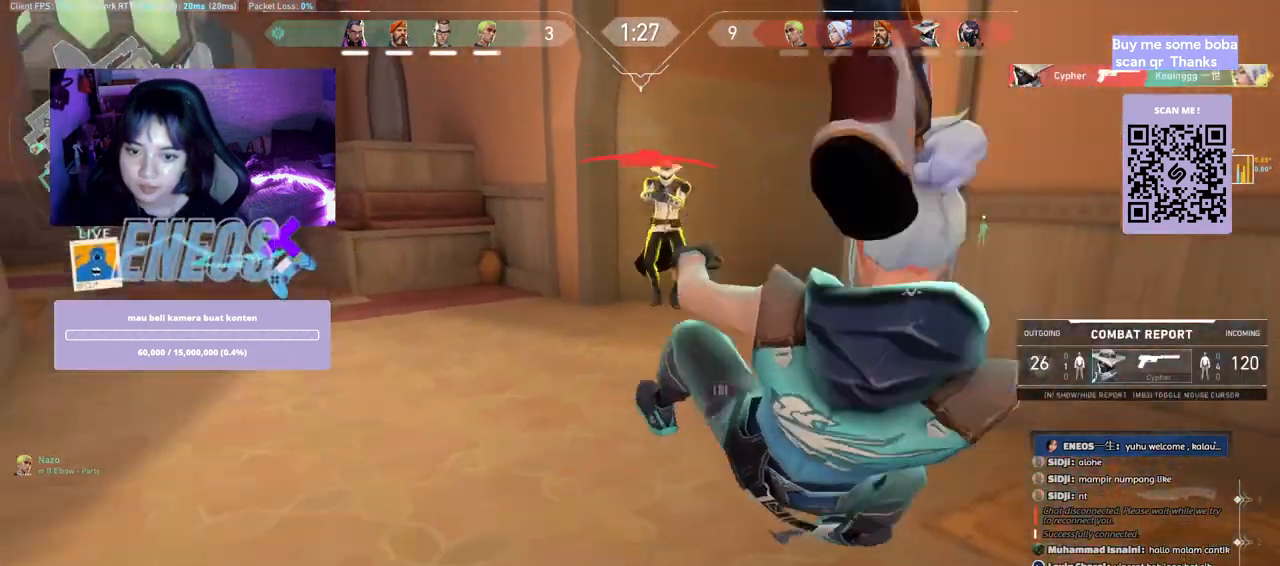
{"keys": ["a"], "mouse": [], "events": [[17, "mouse_left", "down"], [133, "mouse_left", "up"], [183, "a", "down"], [200, "mouse_left", "down"], [317, "mouse_left", "up"]]}
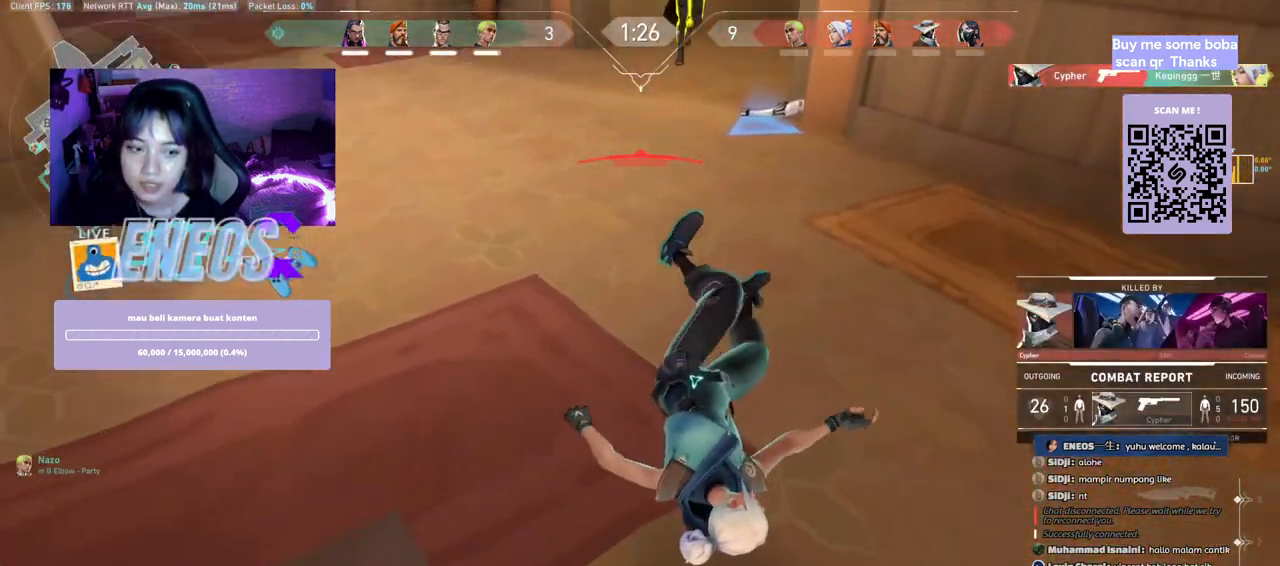
{"keys": [], "mouse": [], "events": [[100, "mouse_right", "down"], [150, "a", "up"], [233, "mouse_right", "up"]]}
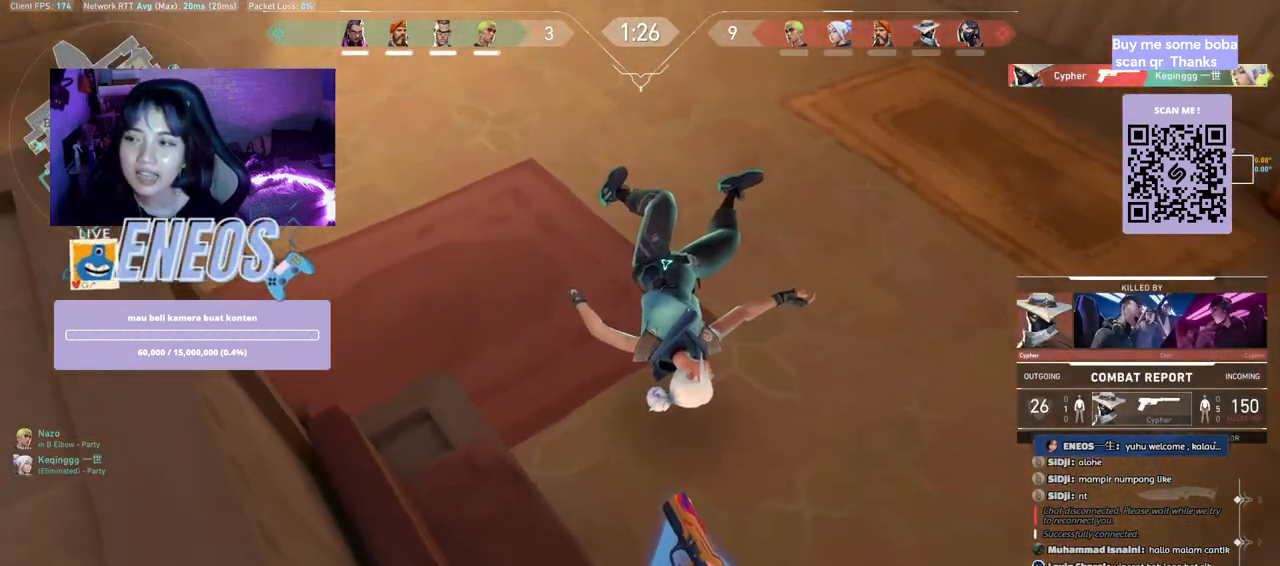
{"keys": ["a"], "mouse": [], "events": [[183, "mouse_wheel", "down"], [300, "a", "down"], [350, "mouse_wheel", "up"]]}
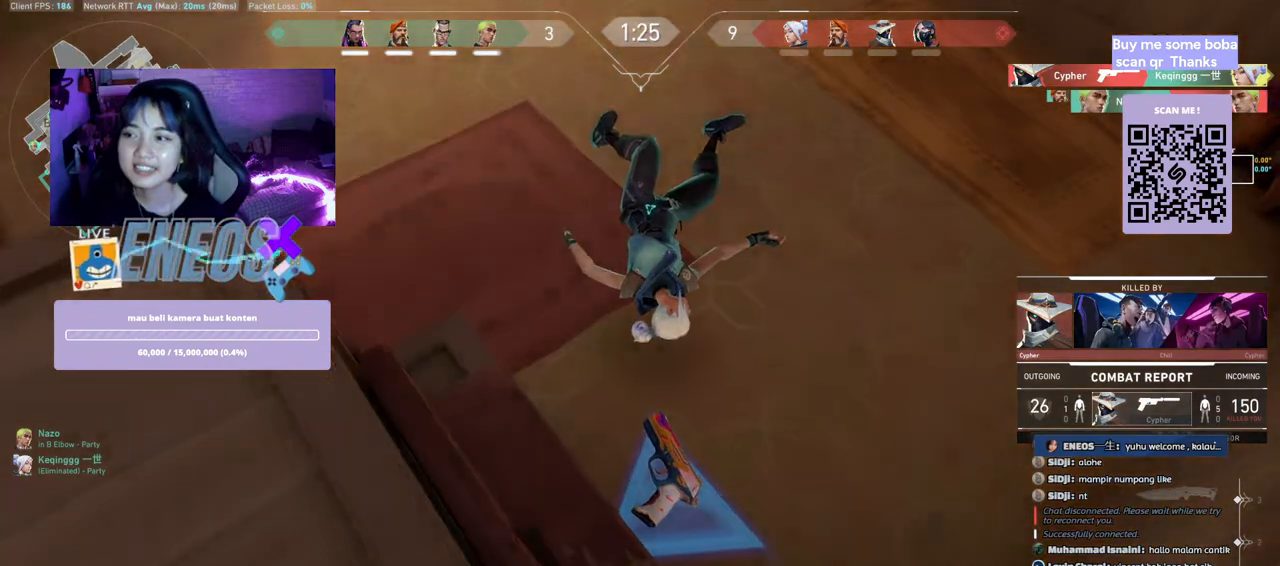
{"keys": [], "mouse": [], "events": [[83, "a", "up"], [150, "mouse_right", "down"], [283, "mouse_right", "up"]]}
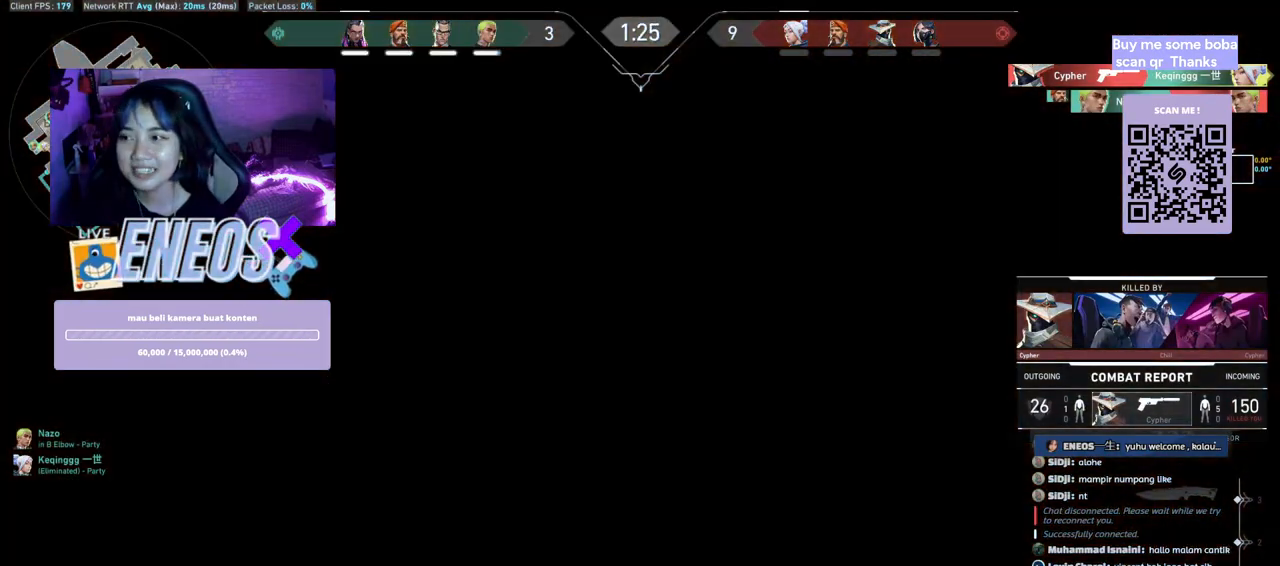
{"keys": [], "mouse": [], "events": []}
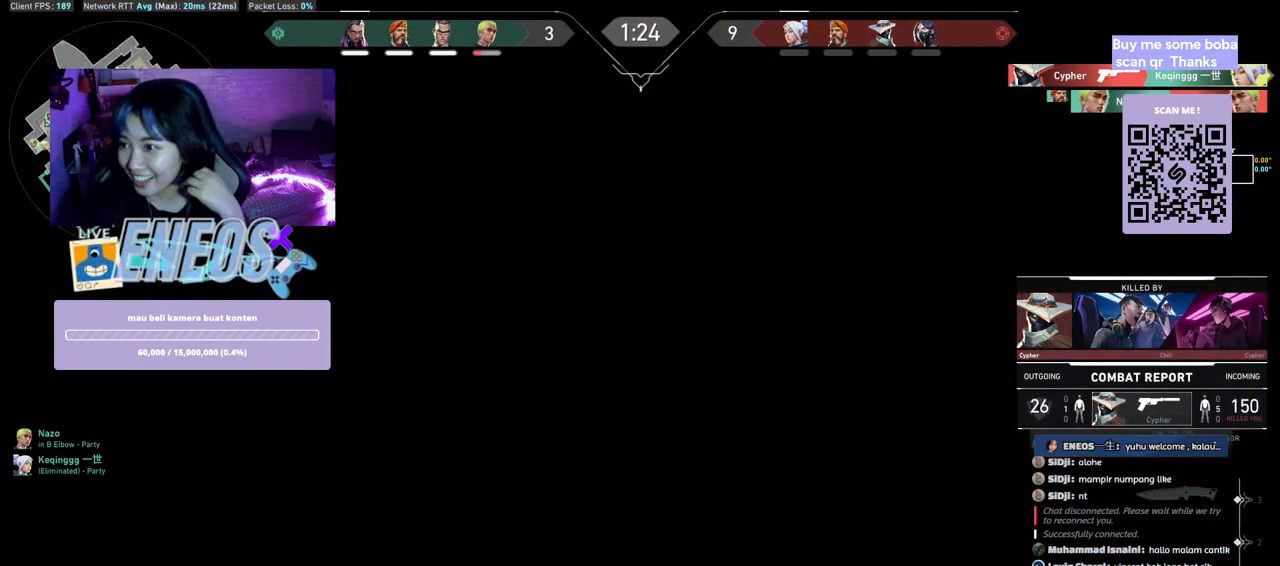
{"keys": [], "mouse": [], "events": []}
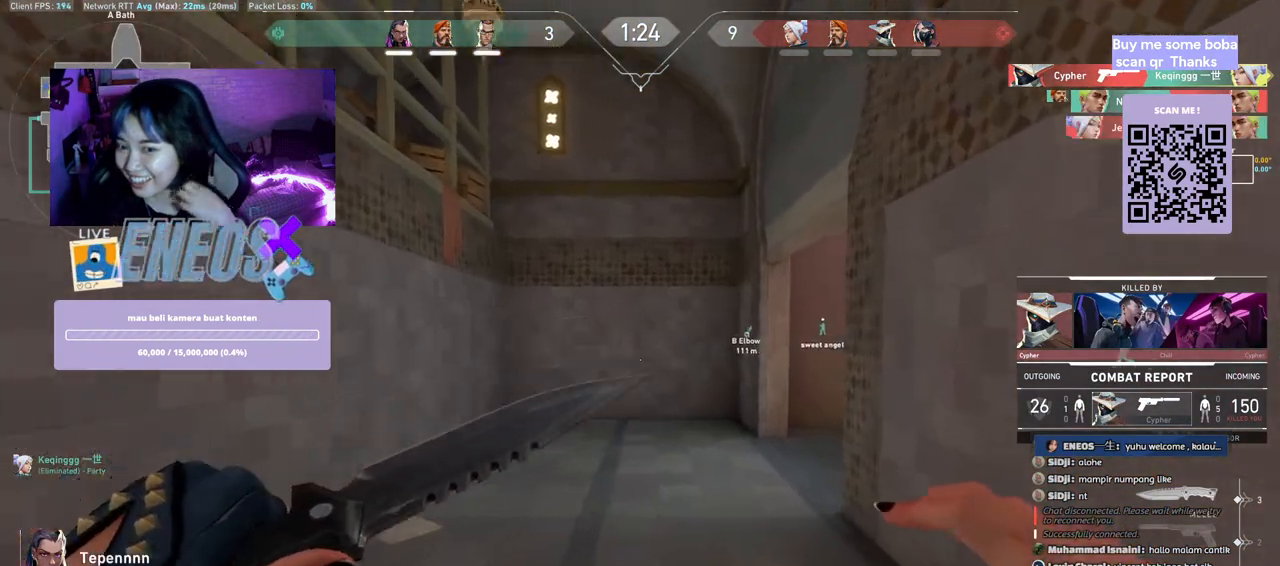
{"keys": [], "mouse": [], "events": []}
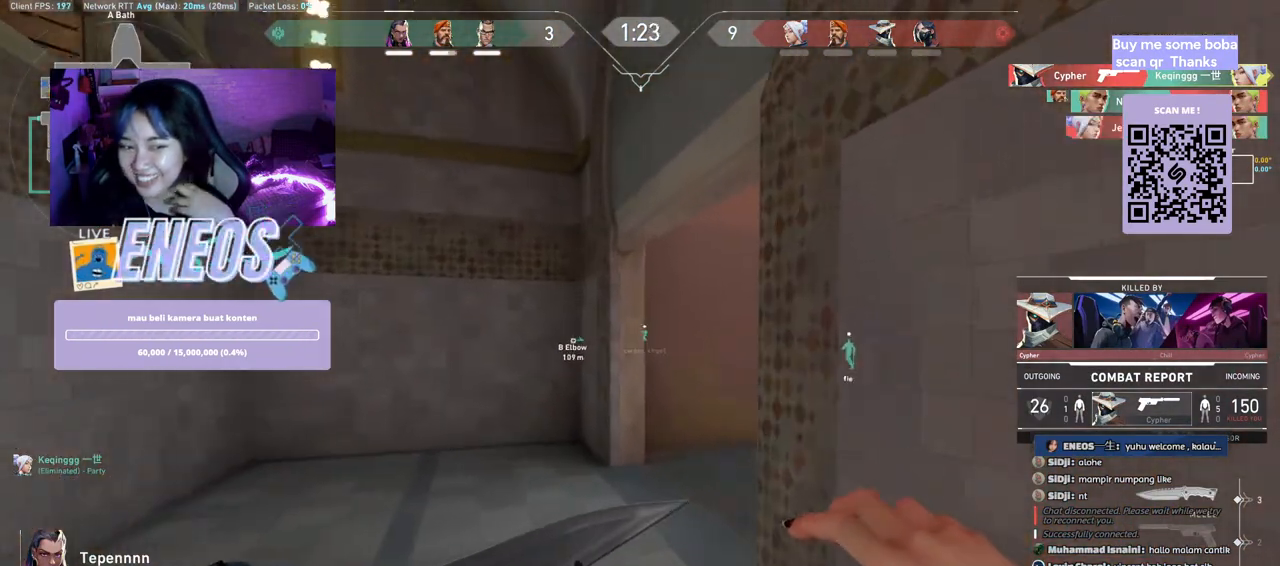
{"keys": [], "mouse": [], "events": []}
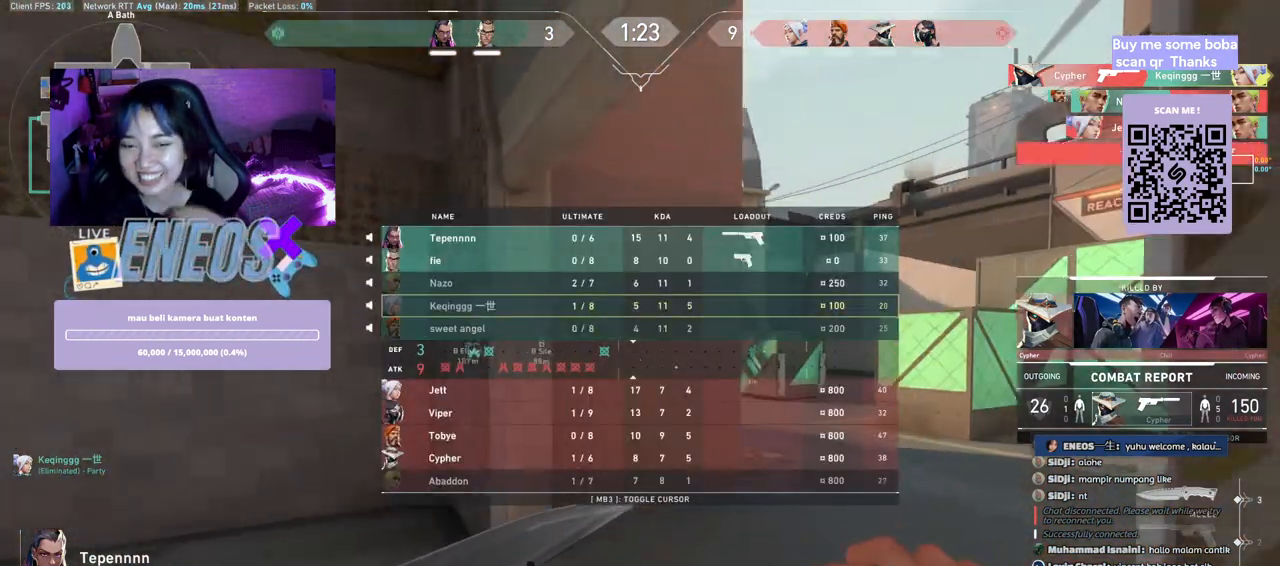
{"keys": [], "mouse": ["left"], "events": [[483, "mouse_left", "down"]]}
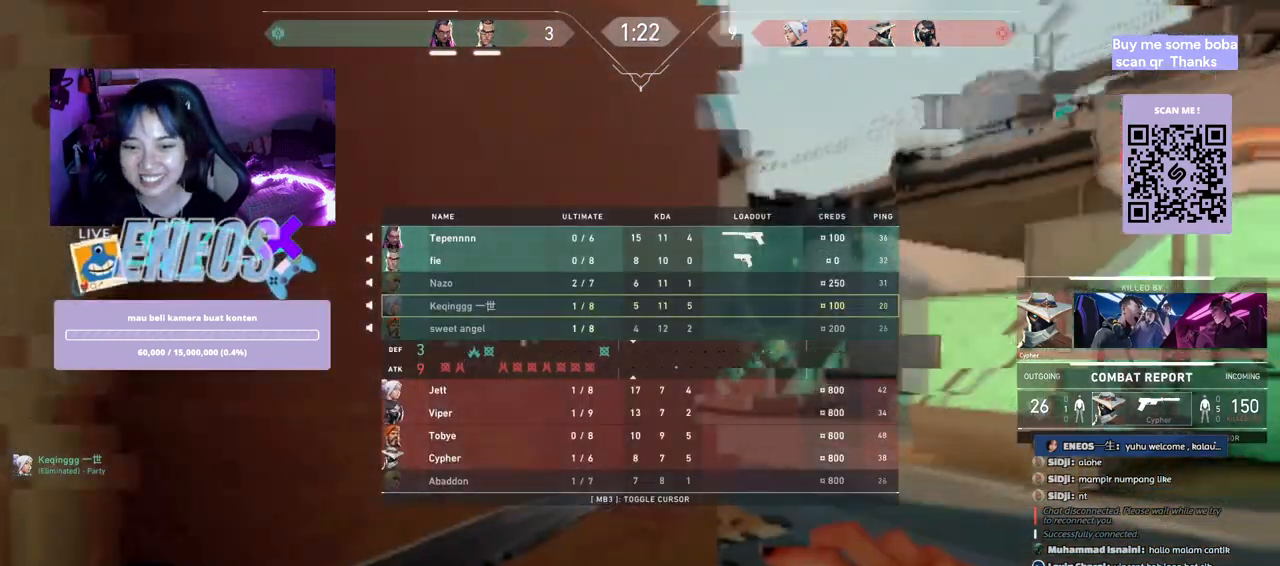
{"keys": [], "mouse": ["left"], "events": [[133, "mouse_left", "up"], [467, "mouse_left", "down"]]}
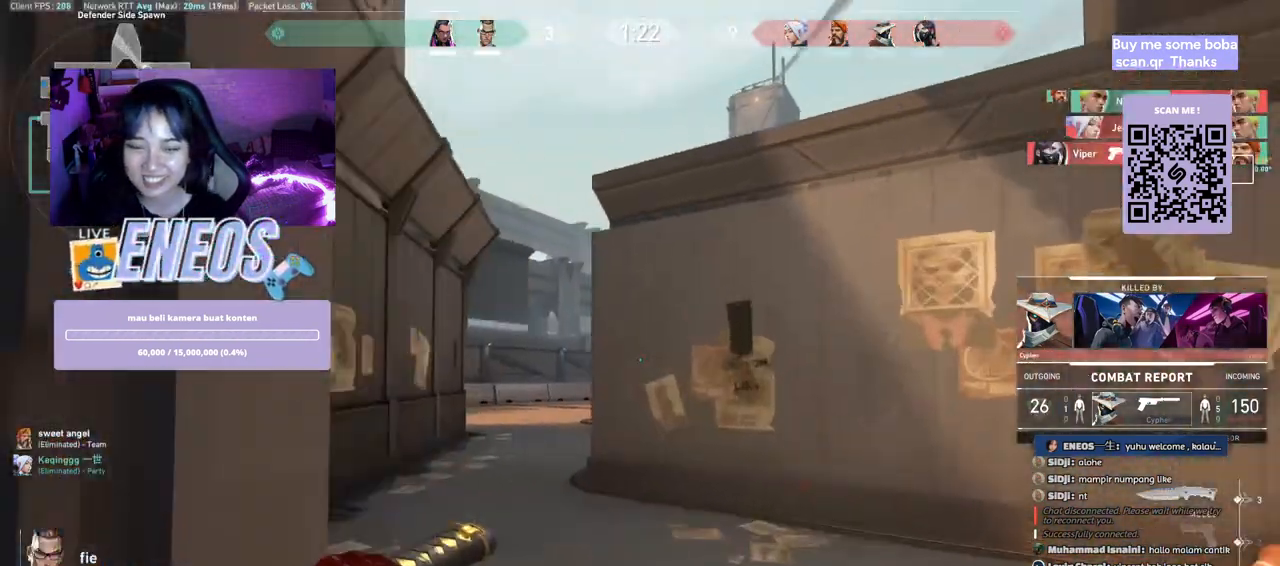
{"keys": [], "mouse": ["left"], "events": [[117, "mouse_left", "up"], [117, "w", "down"], [400, "mouse_left", "down"], [433, "w", "up"]]}
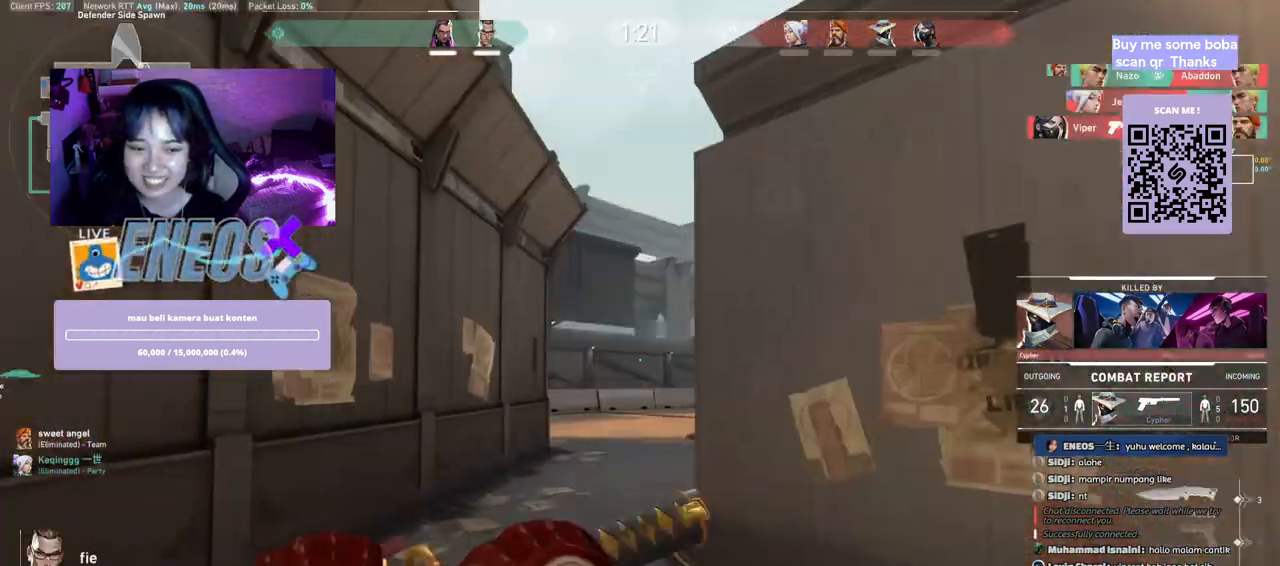
{"keys": [], "mouse": [], "events": [[83, "mouse_left", "up"]]}
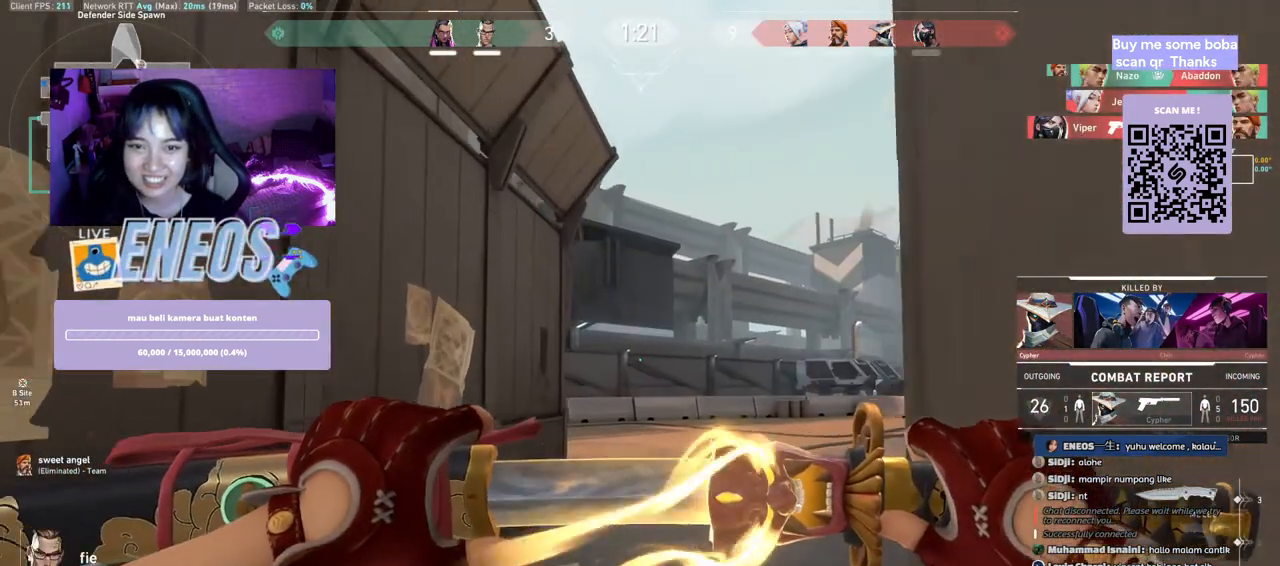
{"keys": [], "mouse": [], "events": [[150, "mouse_right", "down"], [317, "mouse_right", "up"]]}
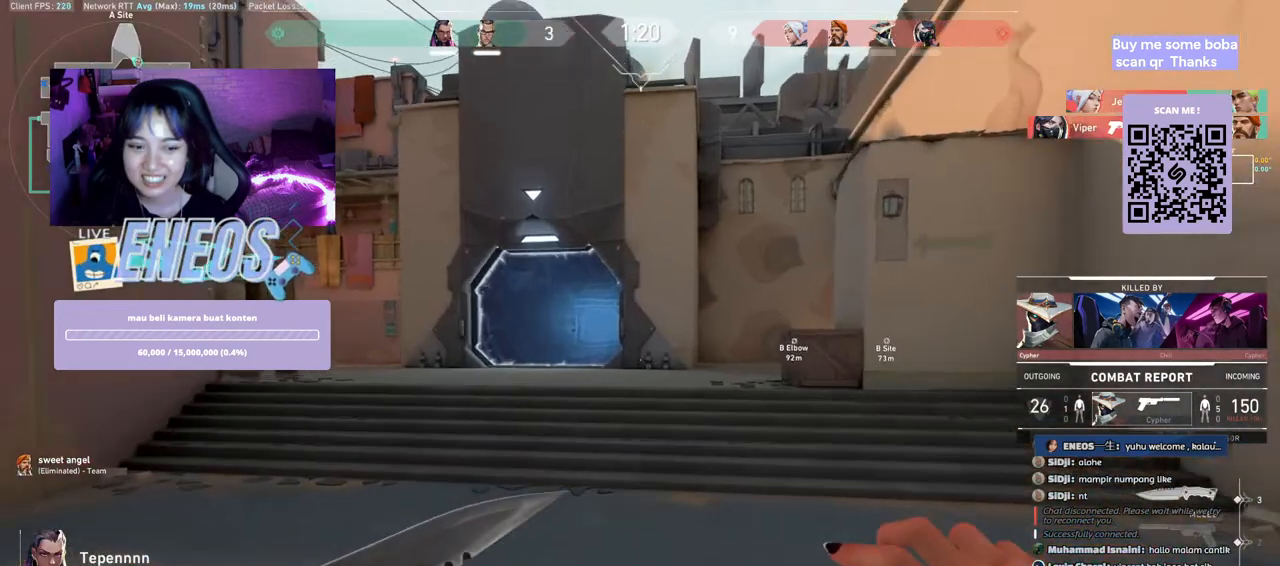
{"keys": [], "mouse": [], "events": [[167, "mouse_left", "down"], [317, "mouse_left", "up"]]}
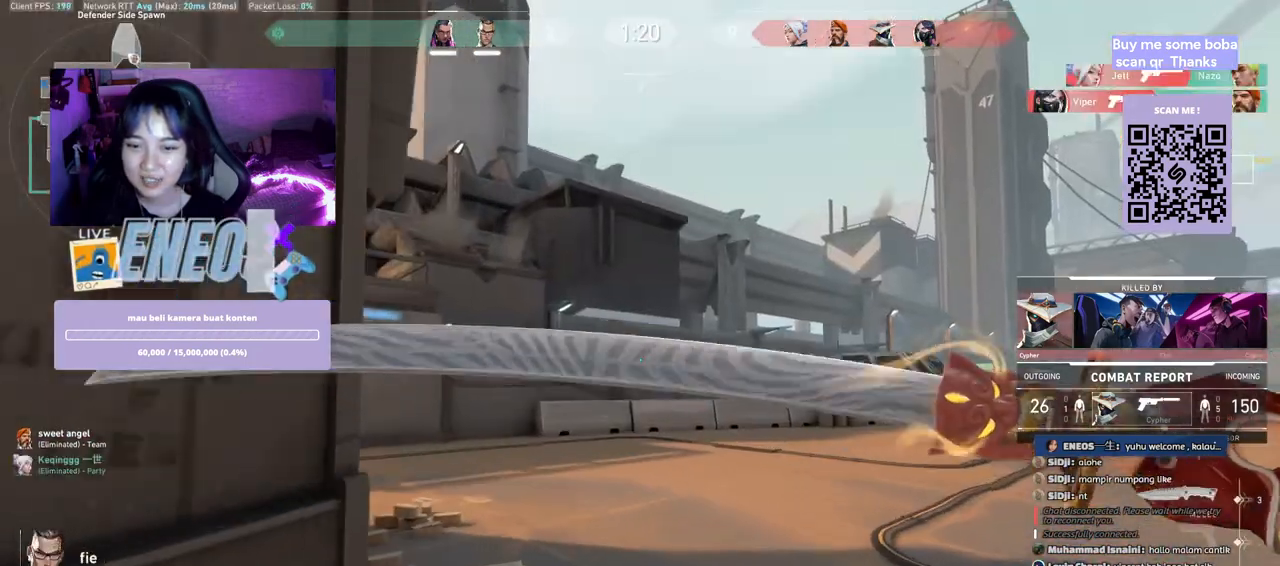
{"keys": [], "mouse": [], "events": [[117, "mouse_right", "down"], [267, "mouse_right", "up"]]}
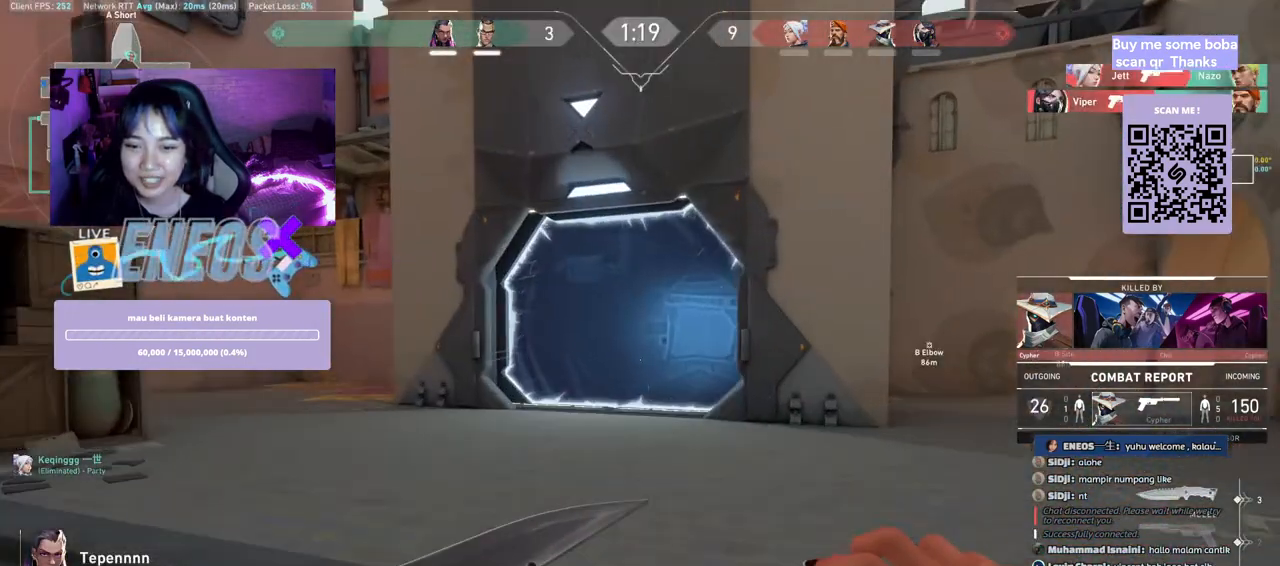
{"keys": [], "mouse": ["right"], "events": [[33, "mouse_left", "down"], [200, "mouse_left", "up"], [483, "mouse_right", "down"]]}
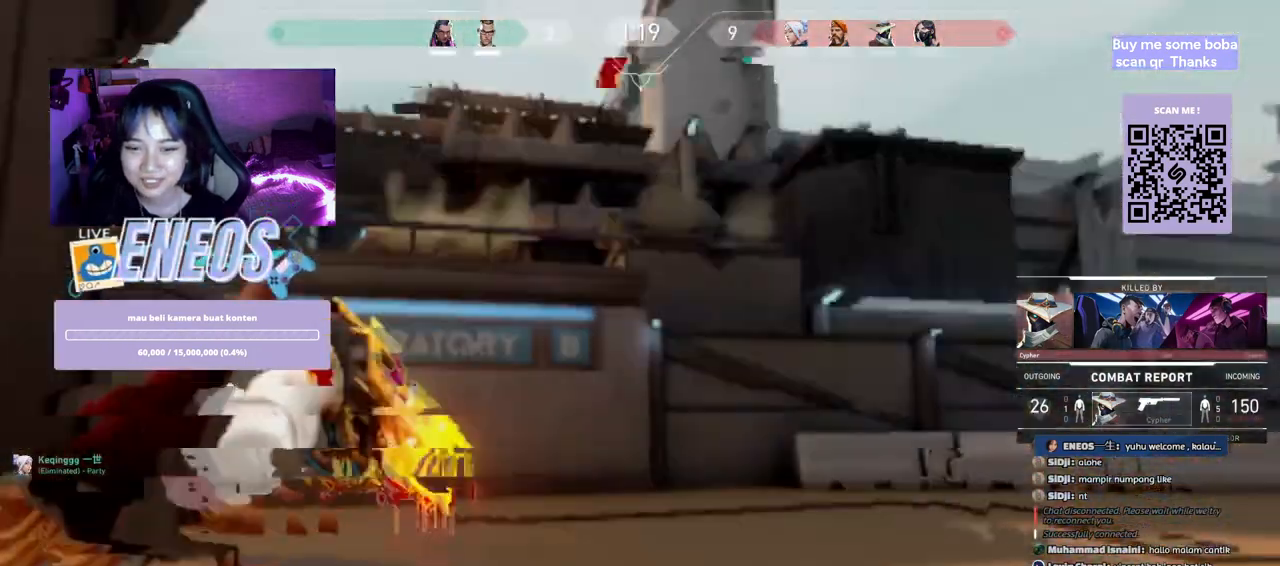
{"keys": [], "mouse": ["left"], "events": [[150, "mouse_right", "up"], [450, "mouse_left", "down"]]}